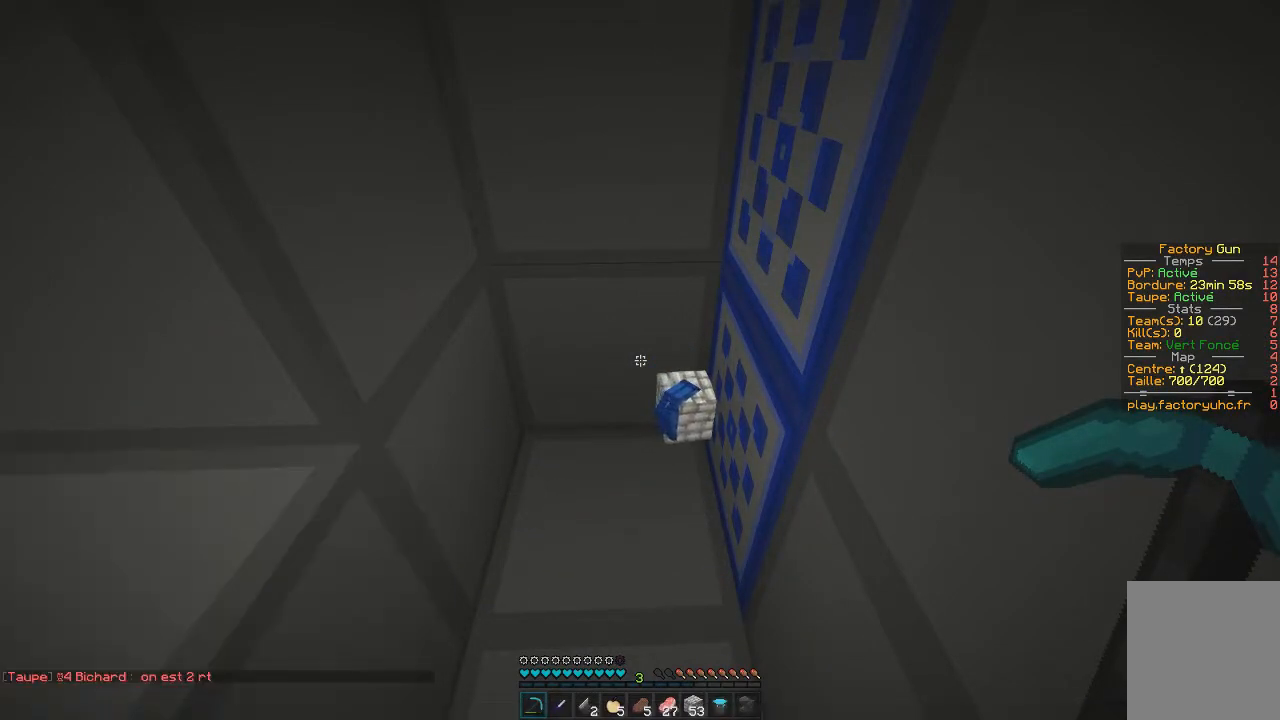
Gameplay with keyboard and mouse; each line is a JSON object with the keys and mouse buttons held at the frame after it. "events" lists presses ("down") and releases ("up") of "d", "q", "s", "z", "mouse_left" and "mouse_right" between this image and that frame as [ms after this image, input, new state], when the widget could be followed in between. "mouse_left", "mouse_right" = the "left", "right" buttons of the "mouse" list. No other keys are recorded. Fast repeated clicks can show as one long hold. Mouse movement is not recorded.
{"keys": ["q", "z"], "mouse": [], "events": [[167, "z", "down"], [367, "q", "down"]]}
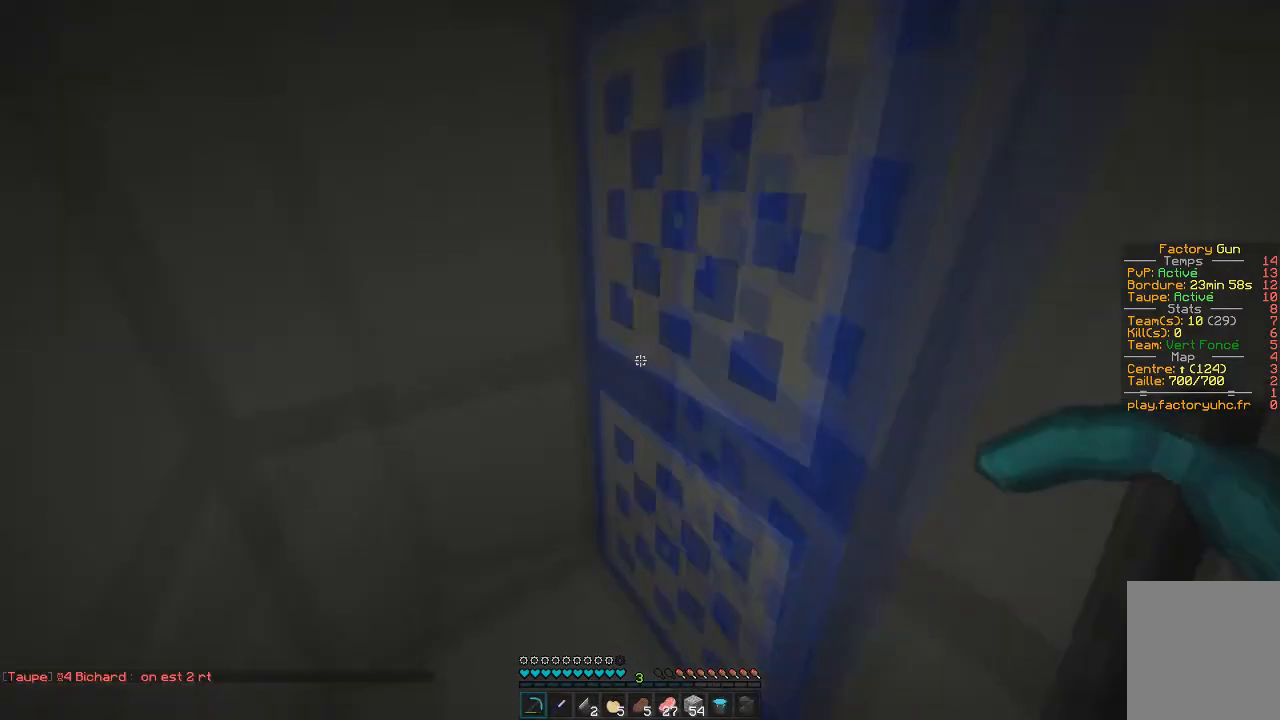
{"keys": [], "mouse": ["left"], "events": [[67, "mouse_left", "down"], [84, "z", "up"], [317, "q", "up"]]}
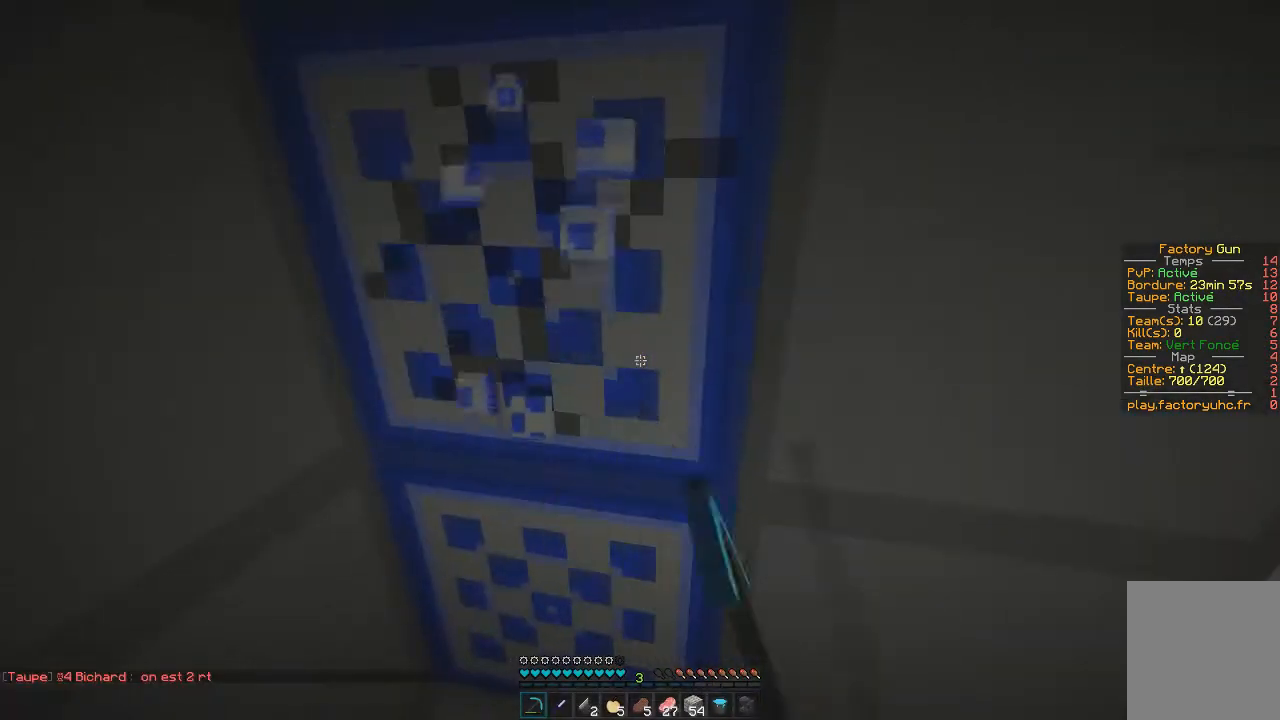
{"keys": [], "mouse": ["left"], "events": []}
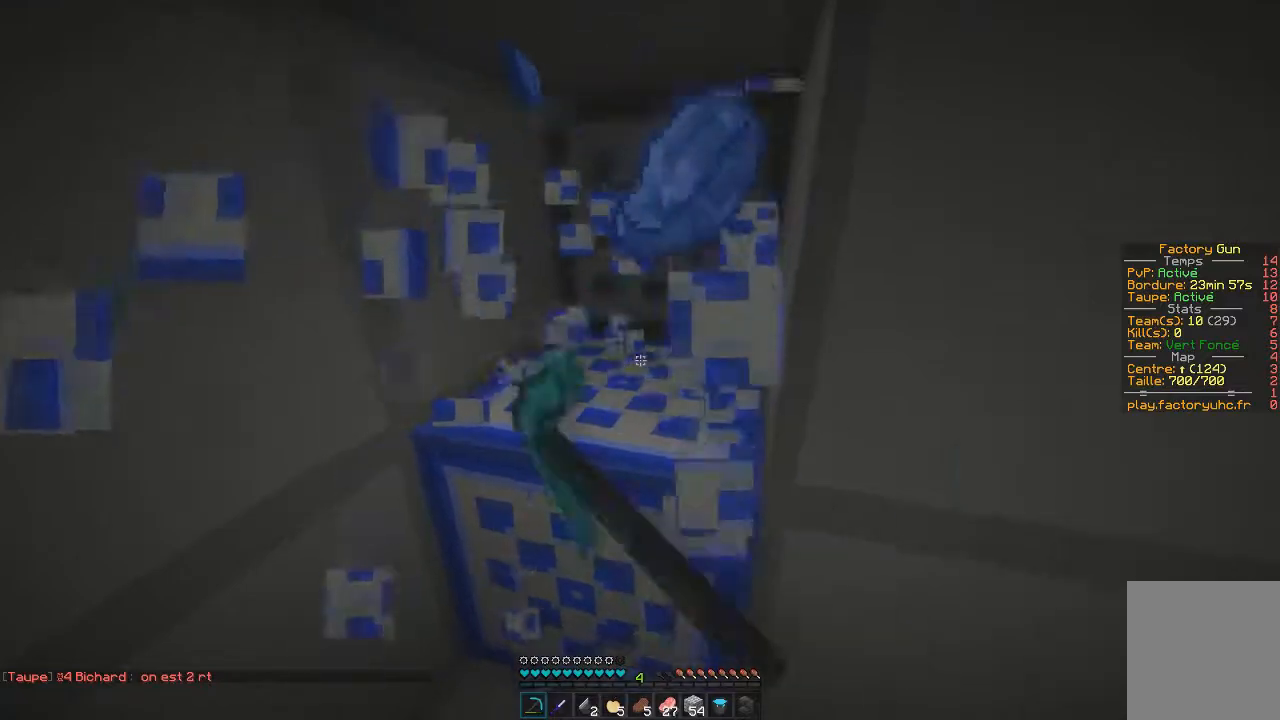
{"keys": [], "mouse": ["left"], "events": []}
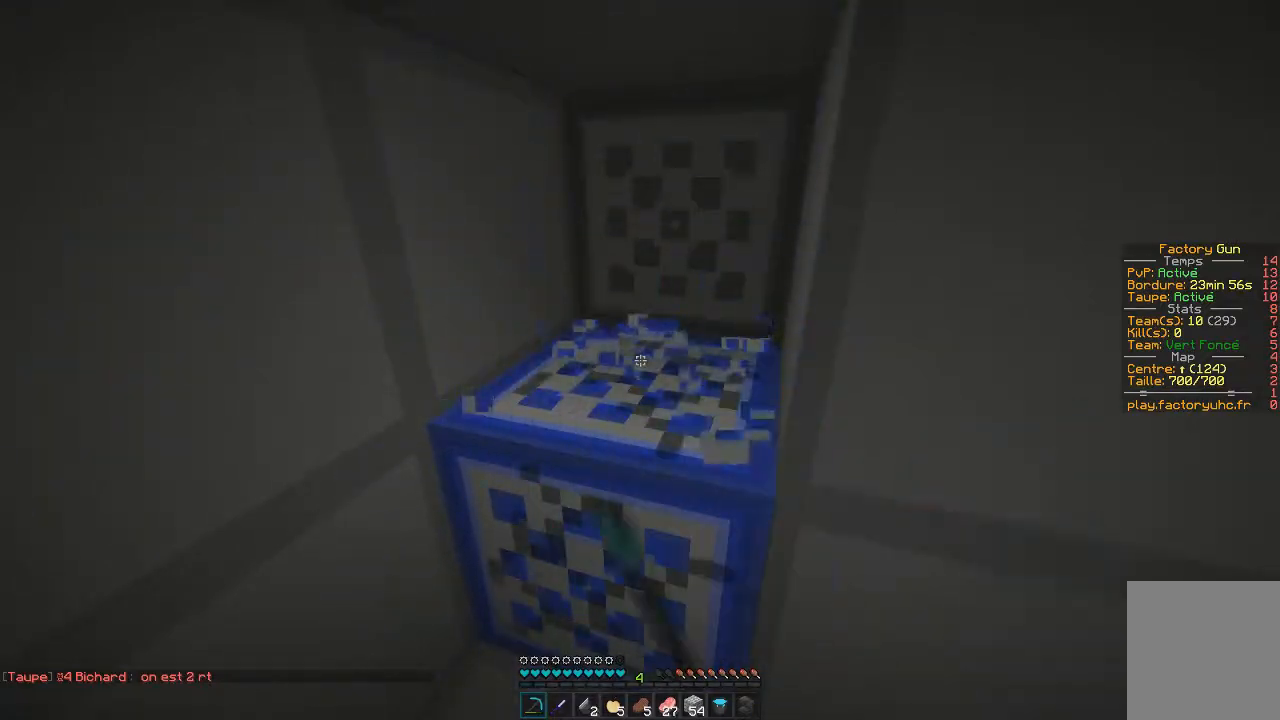
{"keys": [], "mouse": ["left"], "events": []}
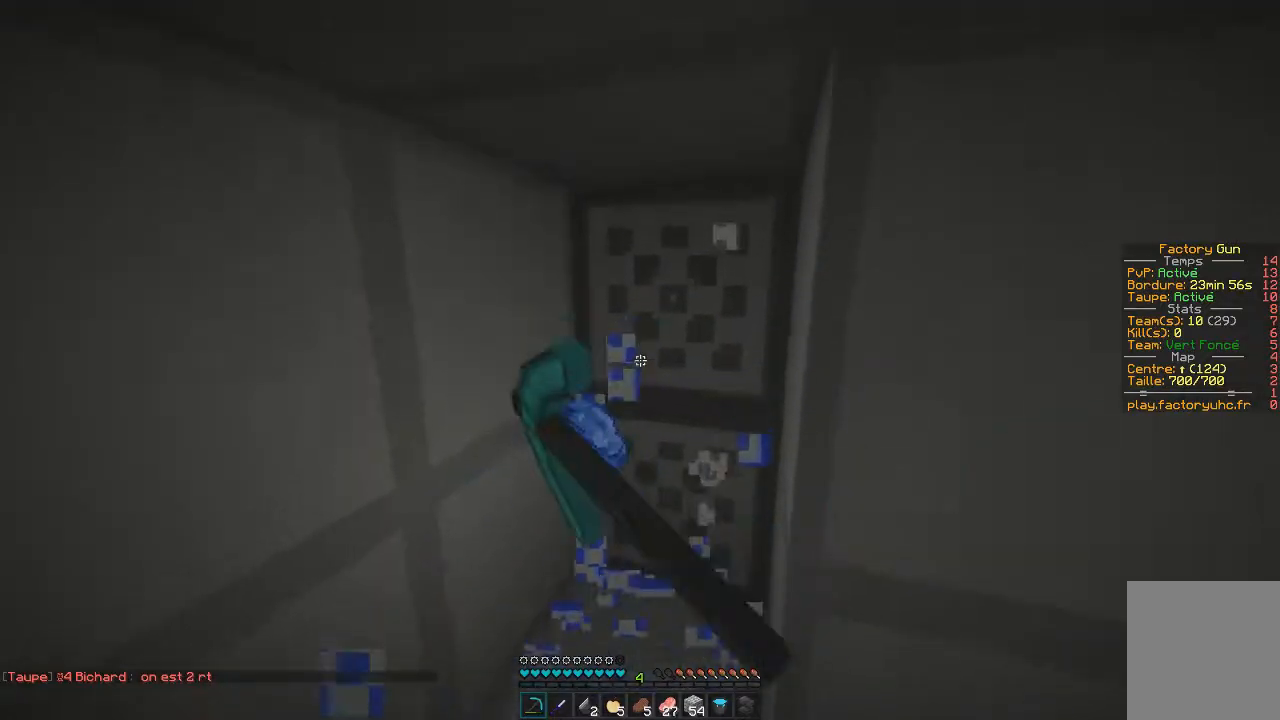
{"keys": ["z"], "mouse": ["left"], "events": [[317, "z", "down"]]}
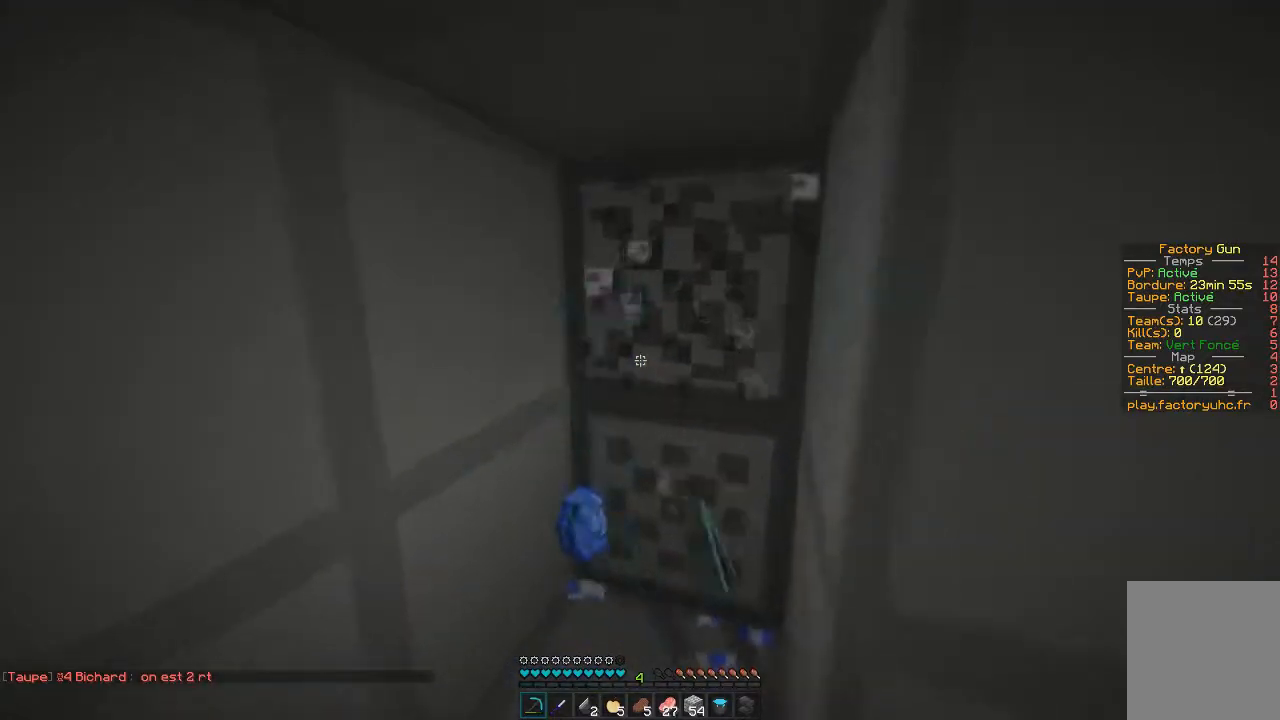
{"keys": ["z"], "mouse": ["left"], "events": [[17, "q", "down"], [467, "q", "up"]]}
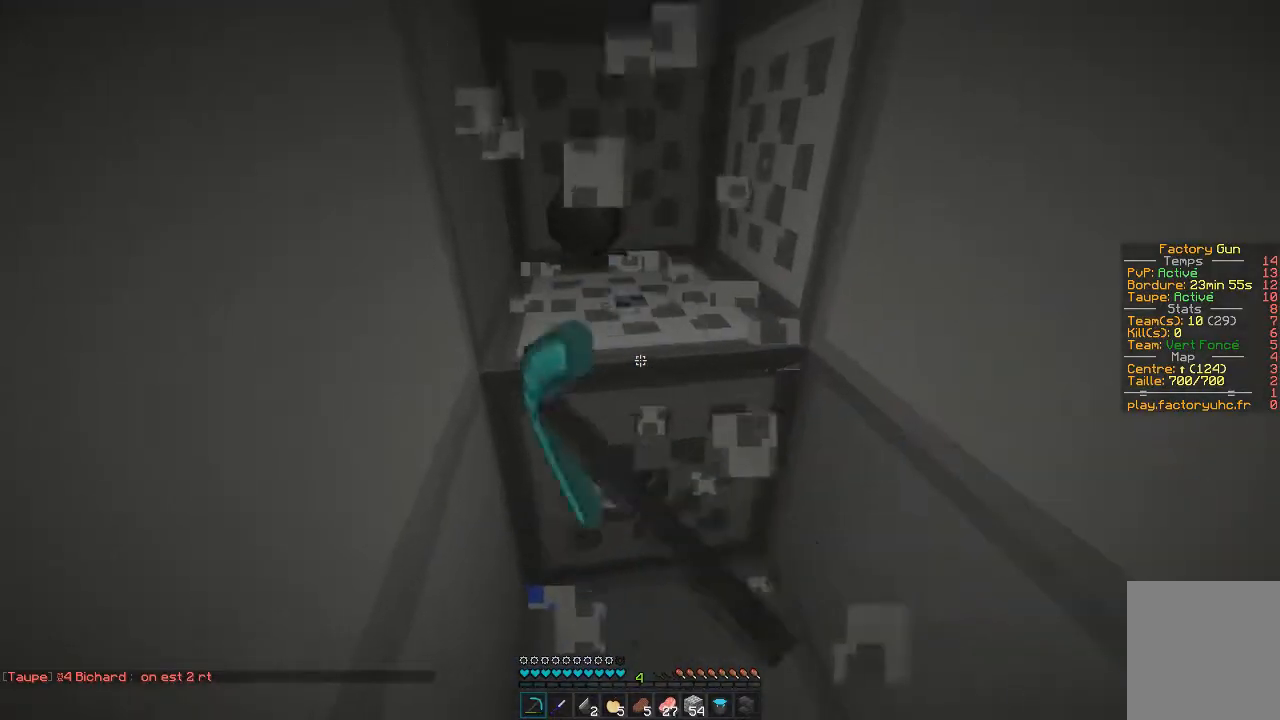
{"keys": ["q"], "mouse": ["left"], "events": [[217, "q", "down"], [433, "z", "up"]]}
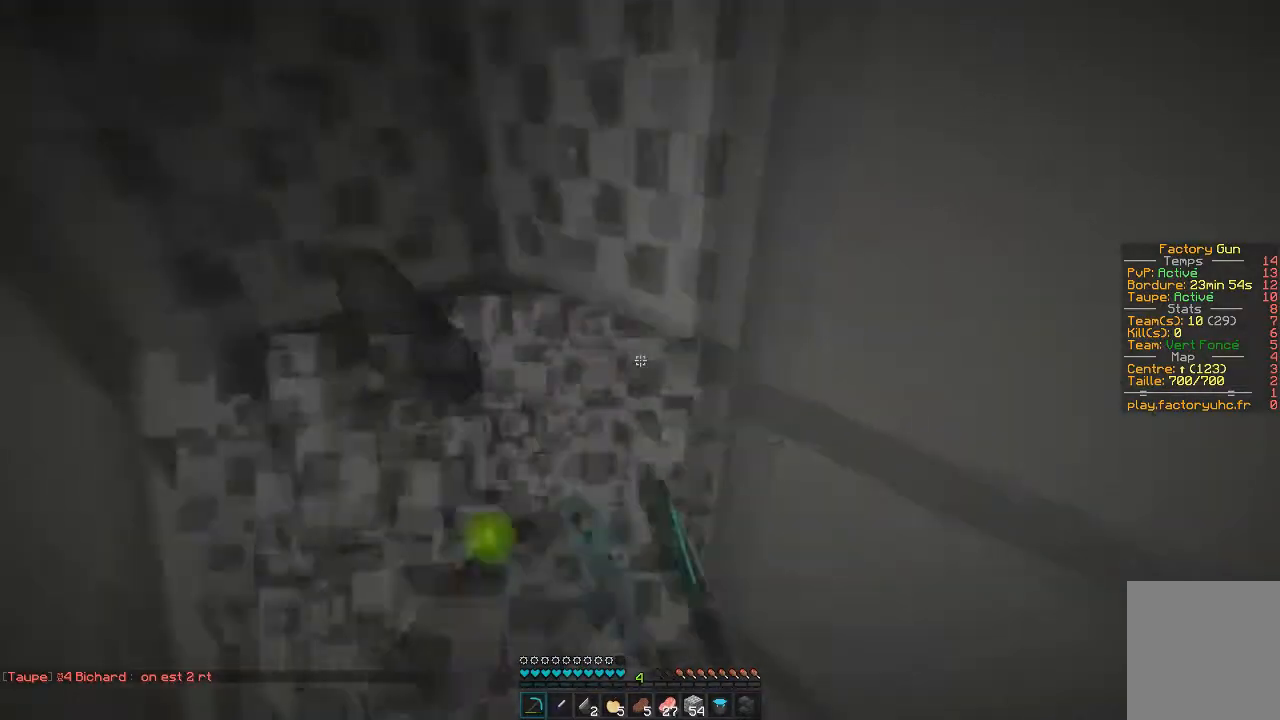
{"keys": ["d"], "mouse": [], "events": [[117, "s", "down"], [167, "d", "down"], [167, "q", "up"], [351, "mouse_left", "up"], [351, "s", "up"]]}
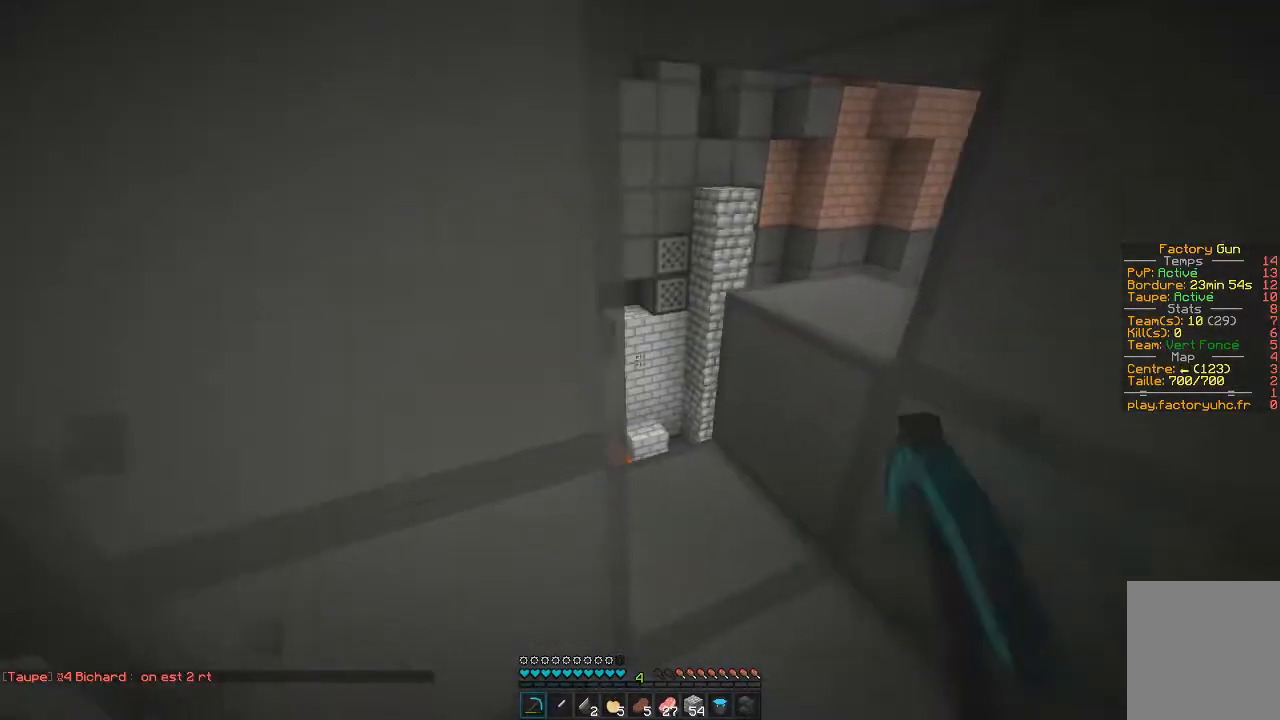
{"keys": ["z"], "mouse": [], "events": [[167, "z", "down"], [233, "d", "up"]]}
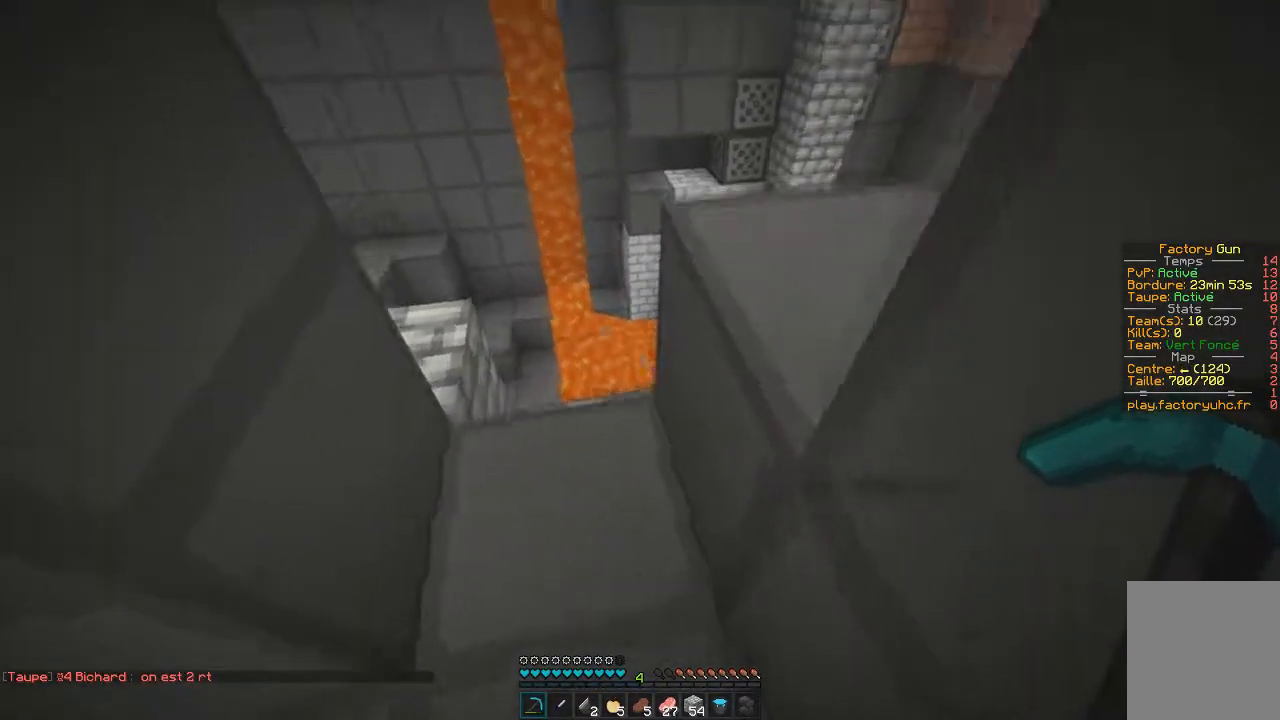
{"keys": ["z"], "mouse": [], "events": []}
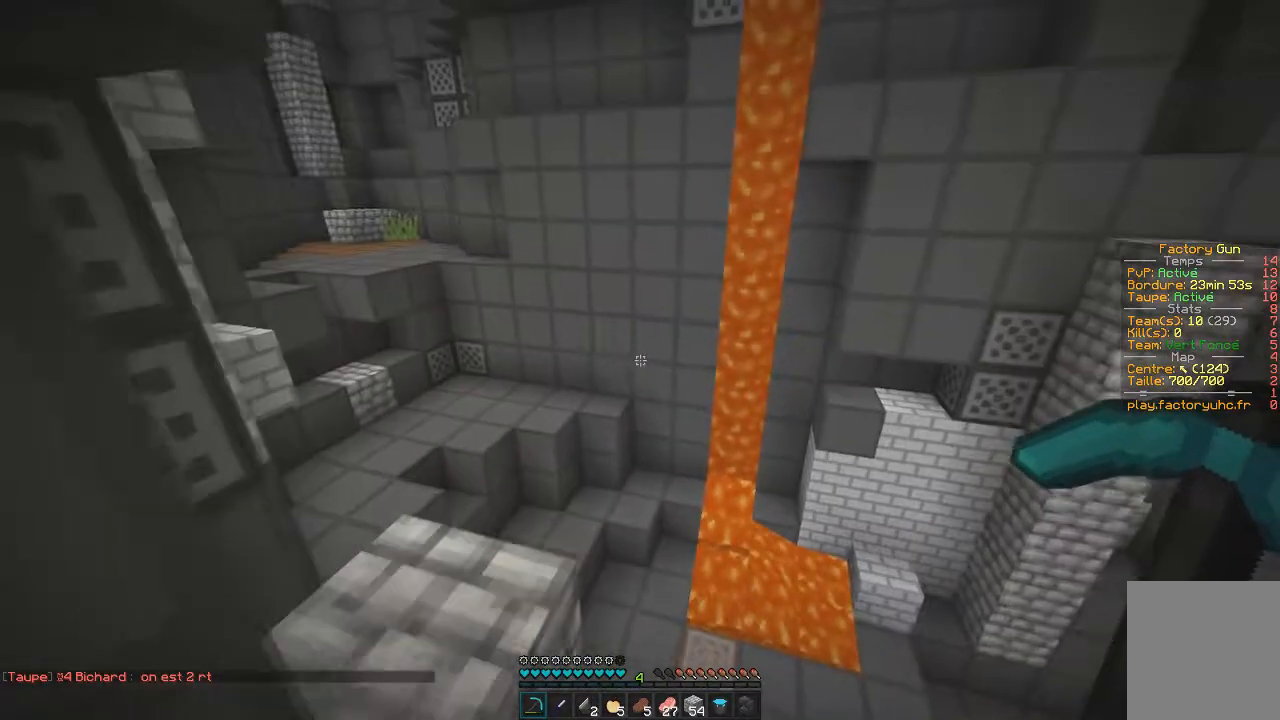
{"keys": ["z"], "mouse": [], "events": []}
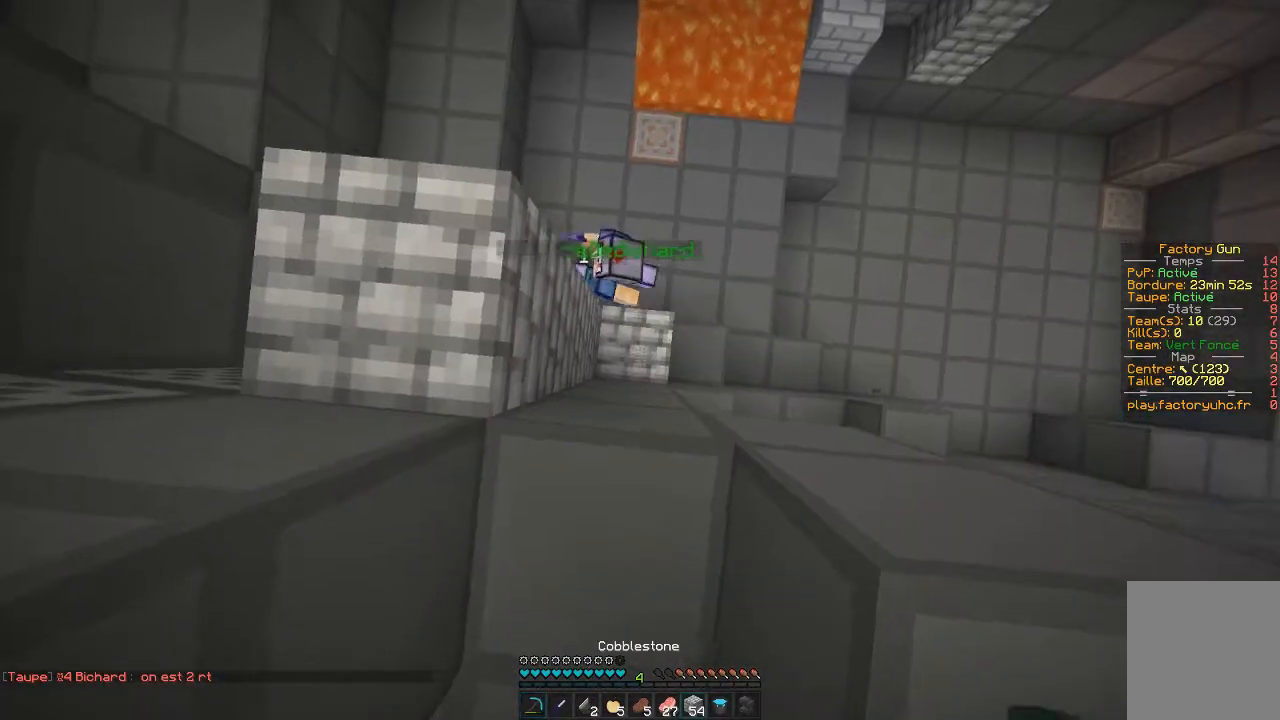
{"keys": [], "mouse": [], "events": [[384, "z", "up"]]}
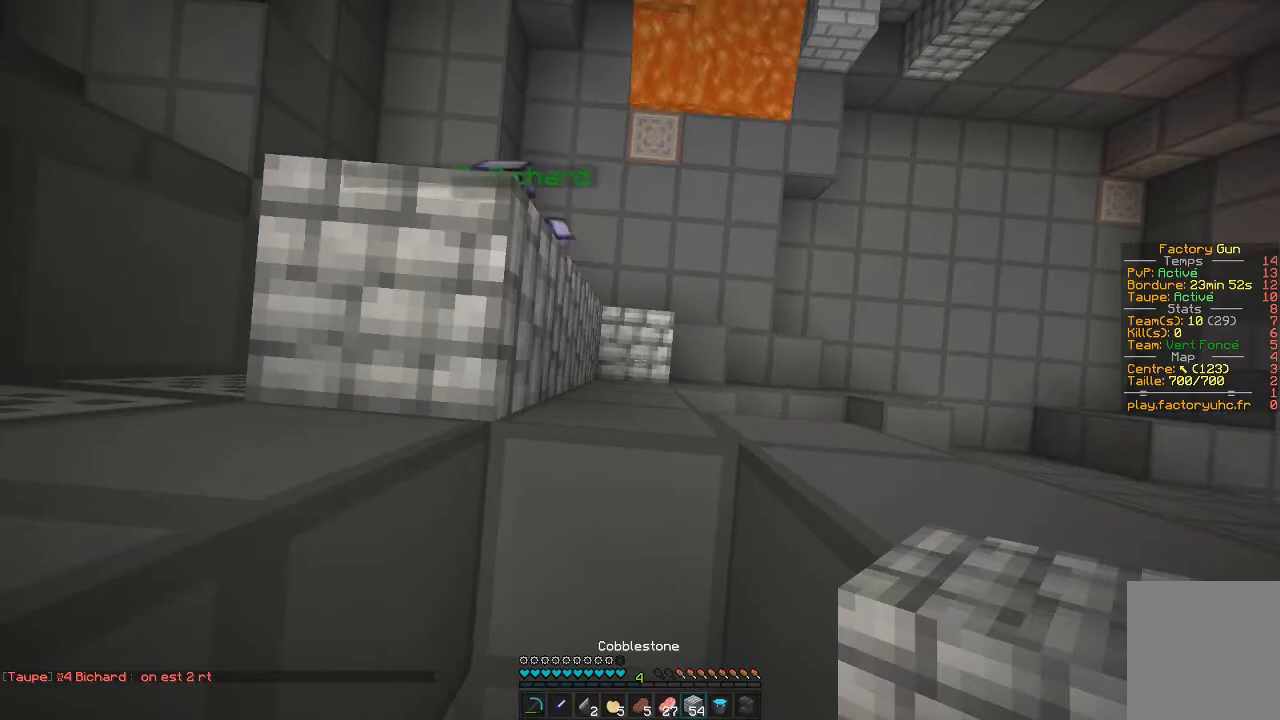
{"keys": [], "mouse": [], "events": [[183, "z", "down"], [450, "z", "up"]]}
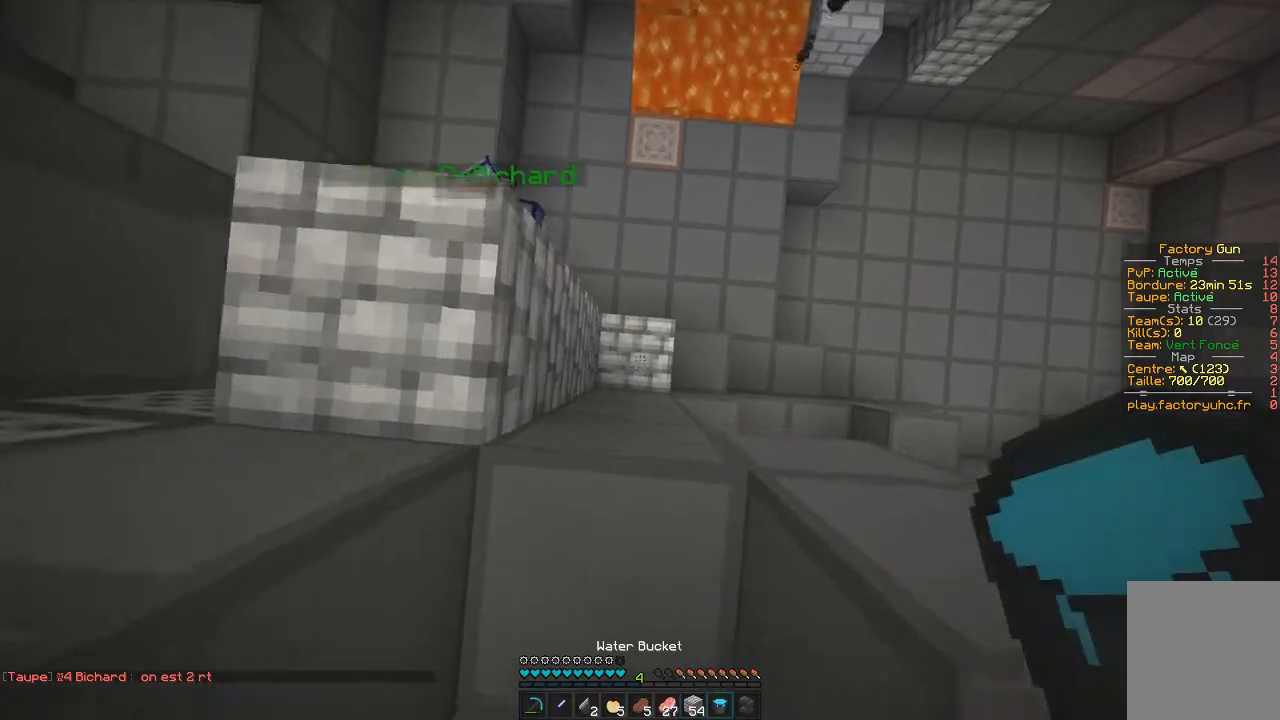
{"keys": ["z"], "mouse": ["right"], "events": [[17, "s", "down"], [267, "s", "up"], [317, "mouse_right", "down"], [417, "z", "down"]]}
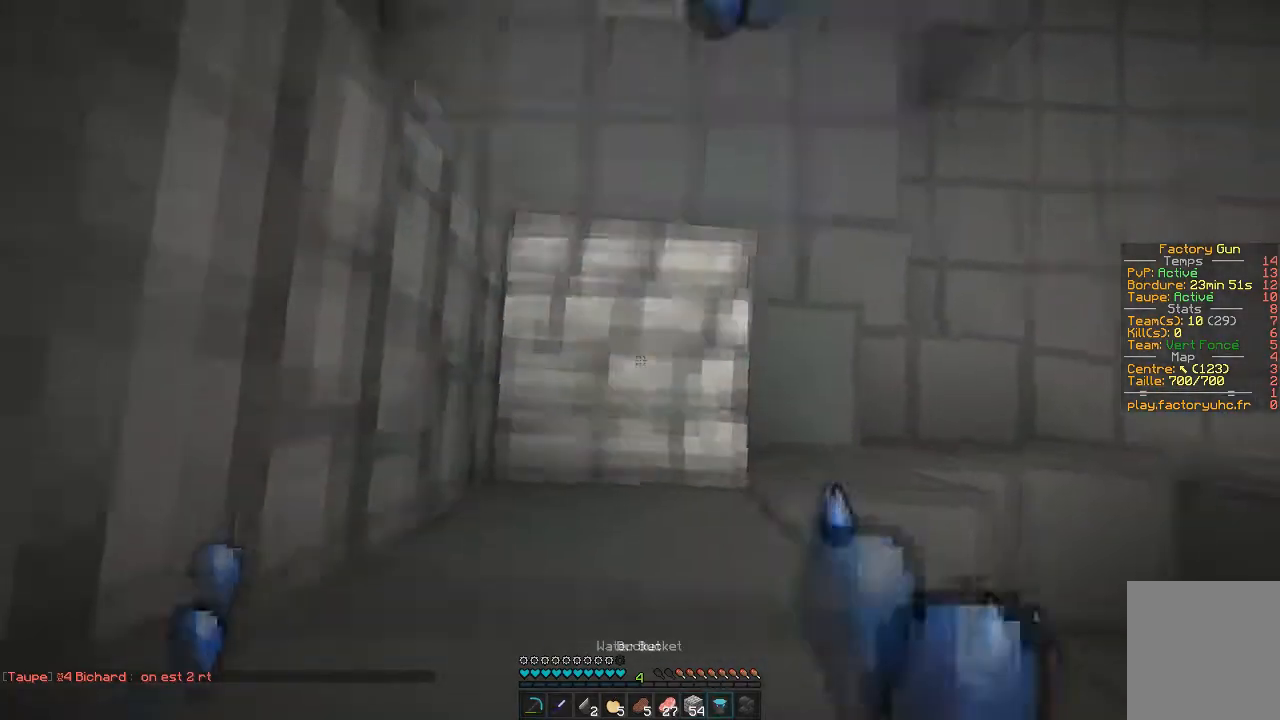
{"keys": ["z"], "mouse": [], "events": [[116, "d", "down"], [133, "mouse_right", "up"], [400, "d", "up"]]}
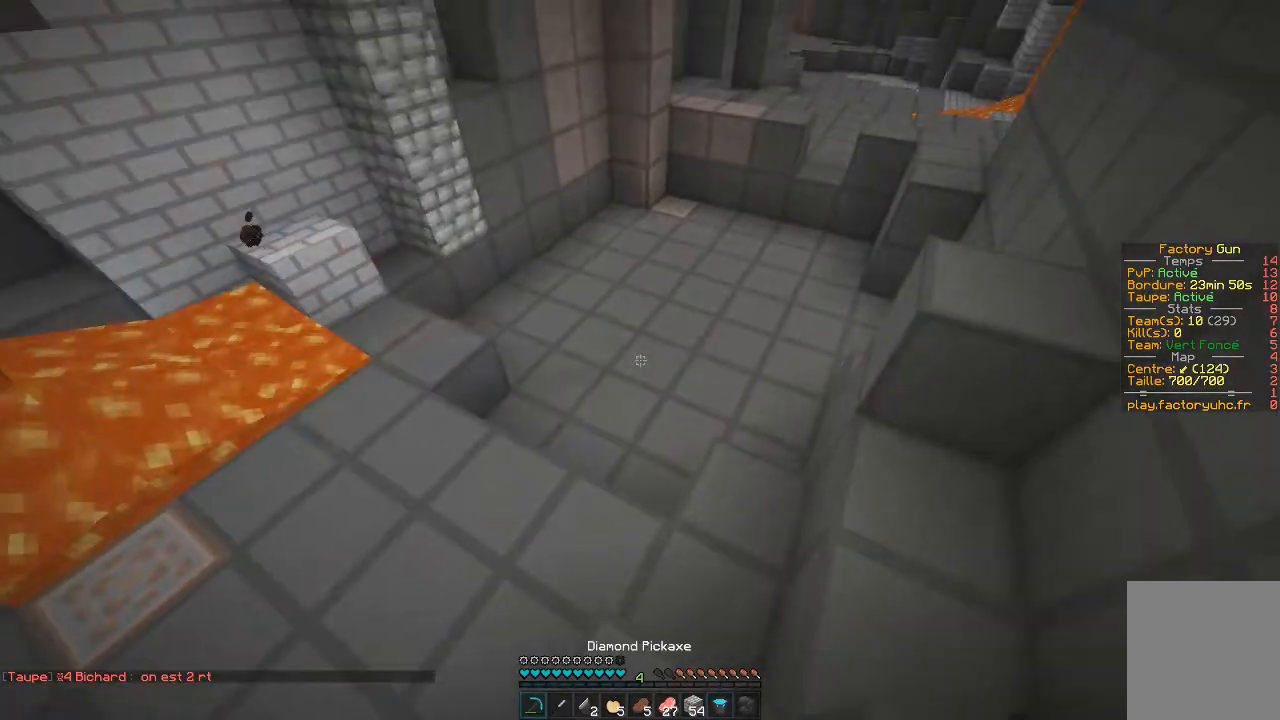
{"keys": ["z"], "mouse": [], "events": []}
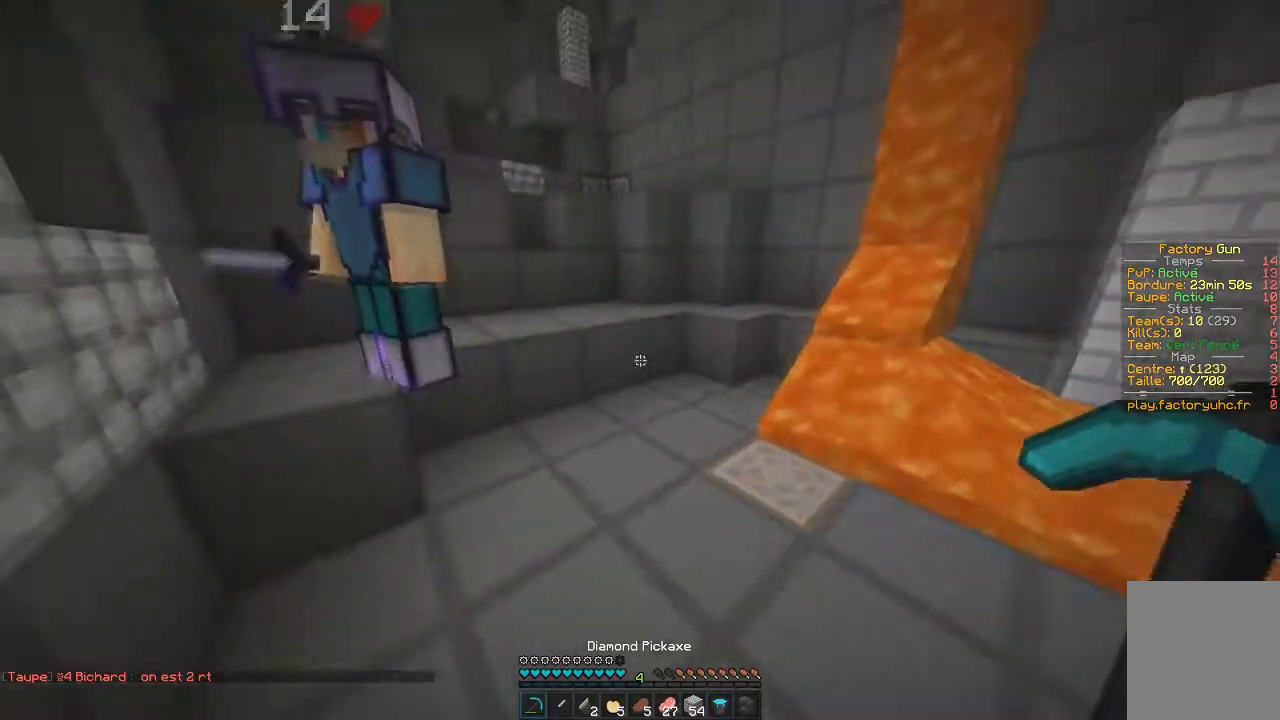
{"keys": ["z"], "mouse": [], "events": []}